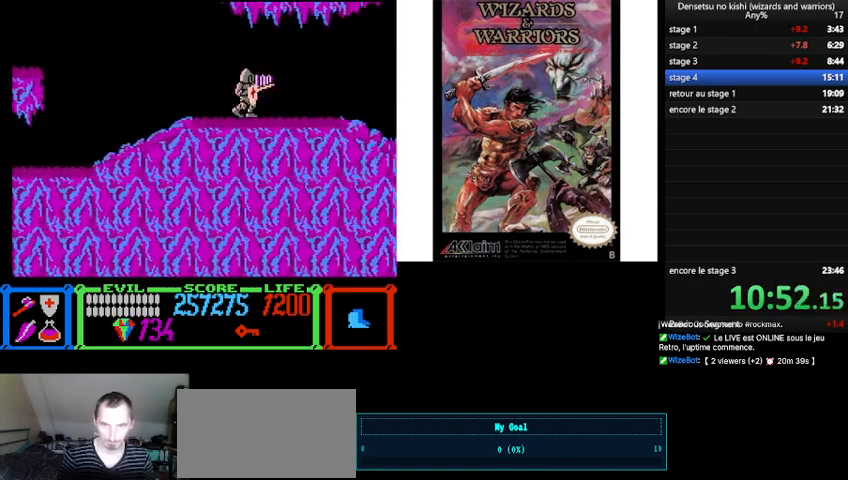
Gameplay with a controller (Nintendo layout); each line is a JSON object with the inputs held at the frame after it. "events" lists button and stick changes between this image and that frame as [ms after this image, input, new state], when the widget could be followed in between. Not read: L3 R3.
{"buttons": ["DPAD_RIGHT"], "events": []}
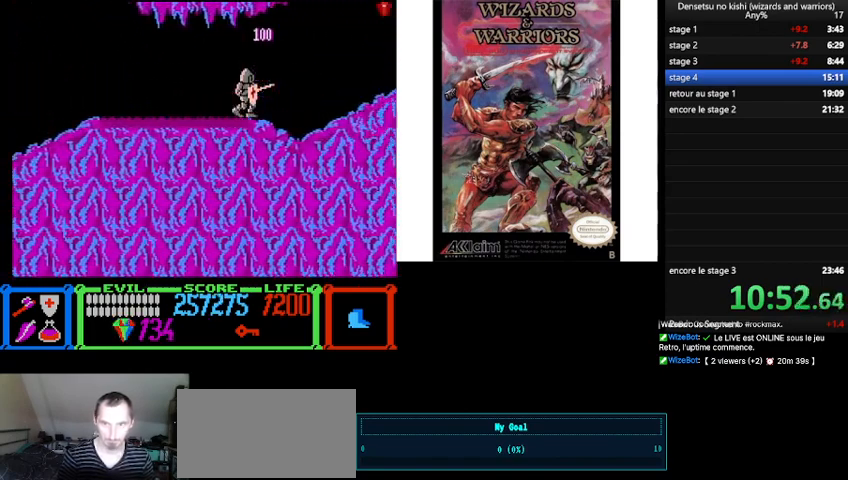
{"buttons": ["B"], "events": [[467, "B", "down"], [467, "DPAD_RIGHT", "up"]]}
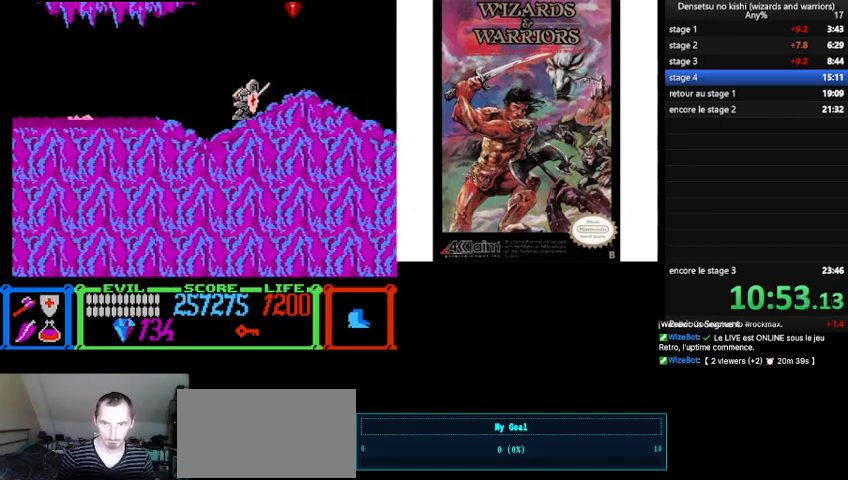
{"buttons": ["DPAD_RIGHT"], "events": [[200, "A", "down"], [200, "B", "up"], [200, "DPAD_RIGHT", "down"], [300, "A", "up"]]}
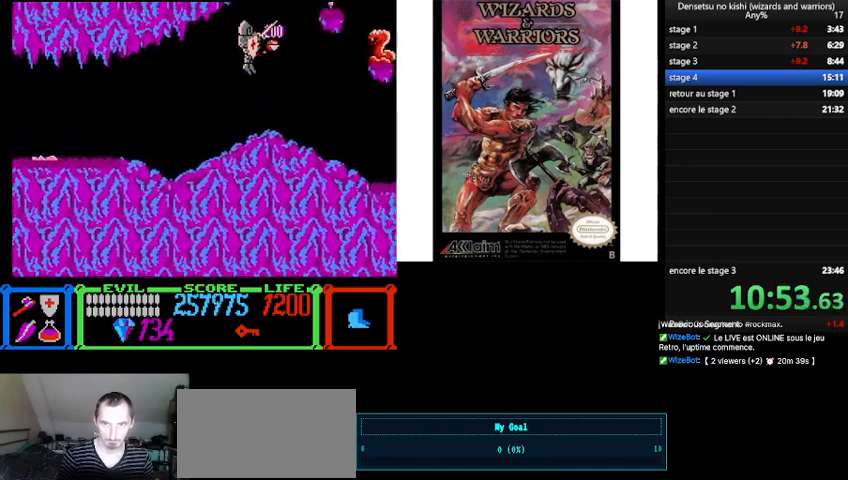
{"buttons": ["B", "DPAD_RIGHT"], "events": [[67, "A", "down"], [200, "A", "up"], [500, "B", "down"]]}
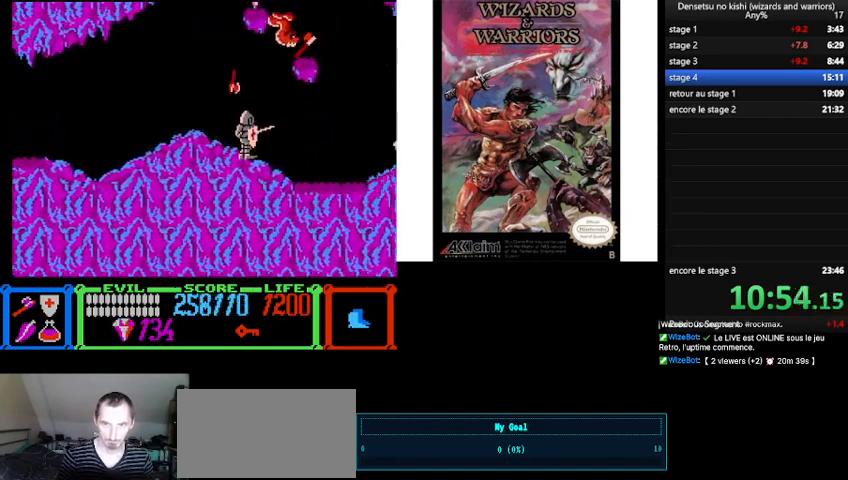
{"buttons": [], "events": [[200, "DPAD_RIGHT", "up"], [367, "B", "up"]]}
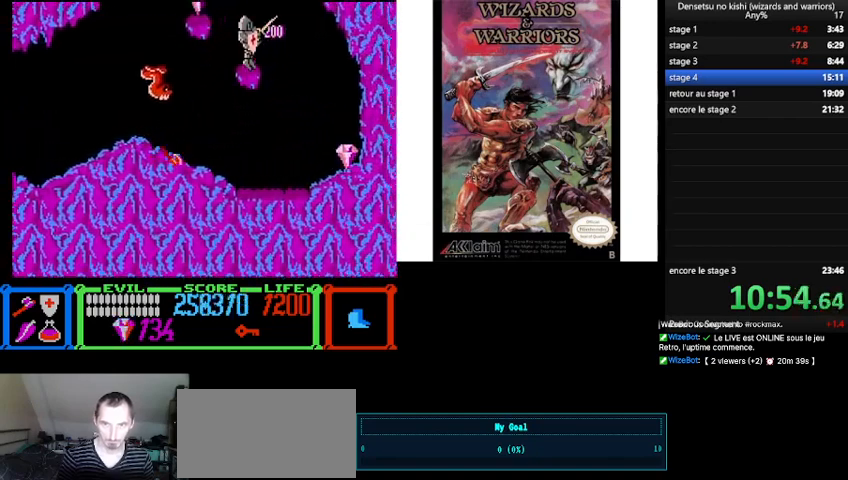
{"buttons": [], "events": [[67, "DPAD_LEFT", "down"], [267, "B", "down"], [367, "A", "down"], [367, "B", "up"], [467, "A", "up"], [500, "DPAD_LEFT", "up"]]}
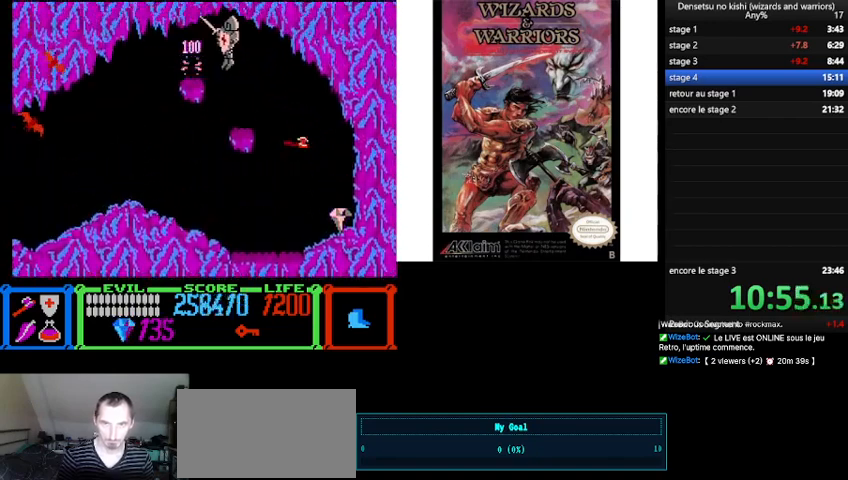
{"buttons": ["DPAD_RIGHT"], "events": [[67, "DPAD_RIGHT", "down"]]}
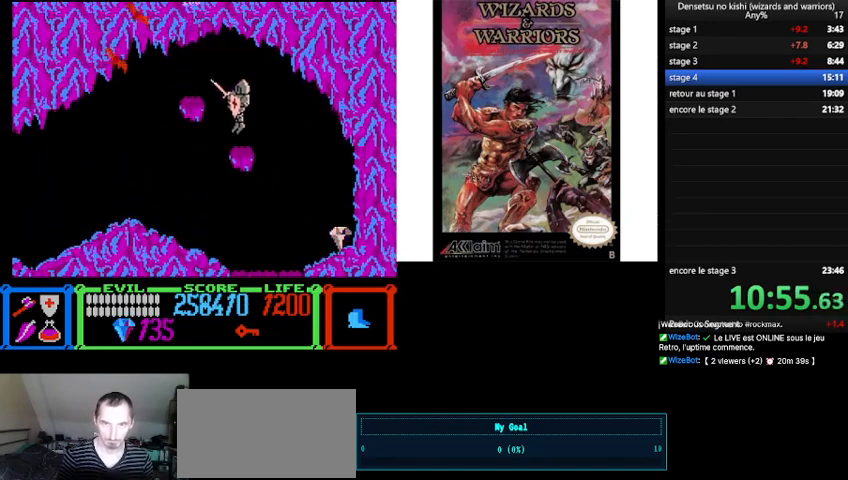
{"buttons": ["DPAD_RIGHT"], "events": []}
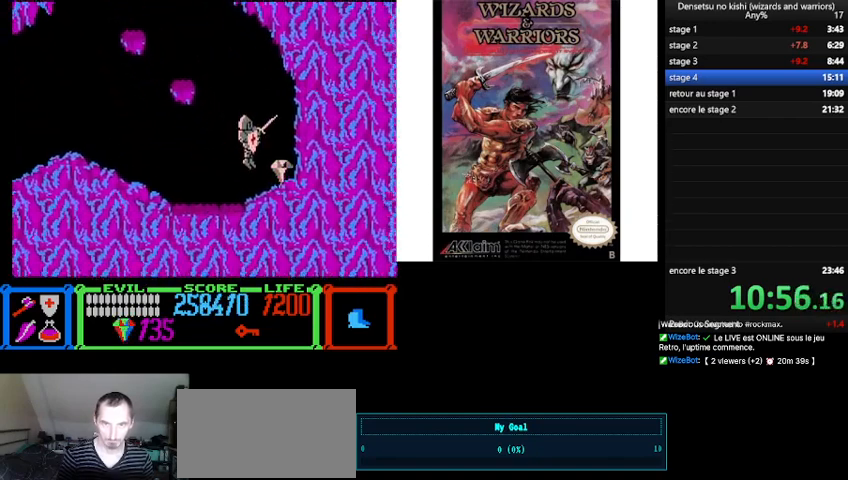
{"buttons": ["B", "DPAD_LEFT"], "events": [[167, "DPAD_RIGHT", "up"], [200, "DPAD_LEFT", "down"], [433, "B", "down"]]}
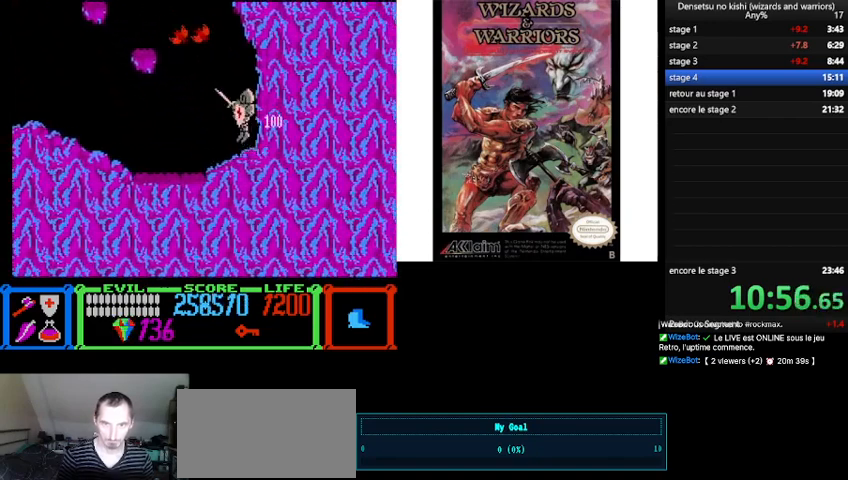
{"buttons": ["DPAD_LEFT"], "events": [[67, "A", "down"], [133, "B", "up"], [200, "A", "up"]]}
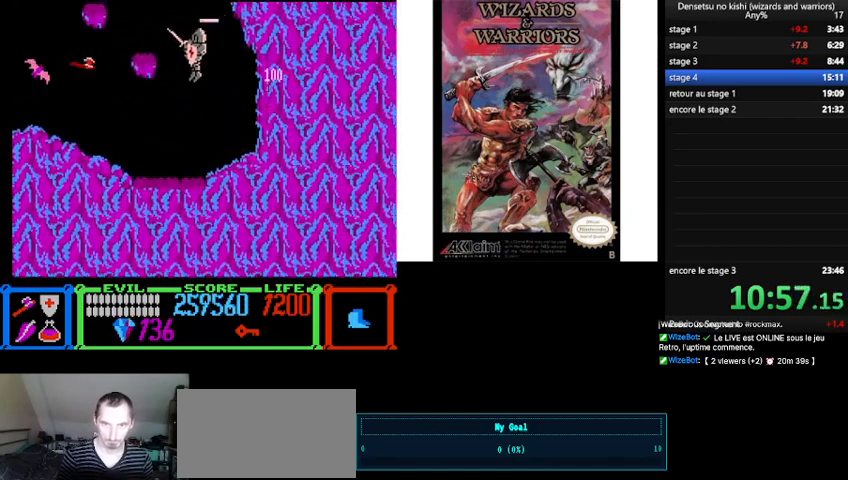
{"buttons": ["DPAD_LEFT"], "events": []}
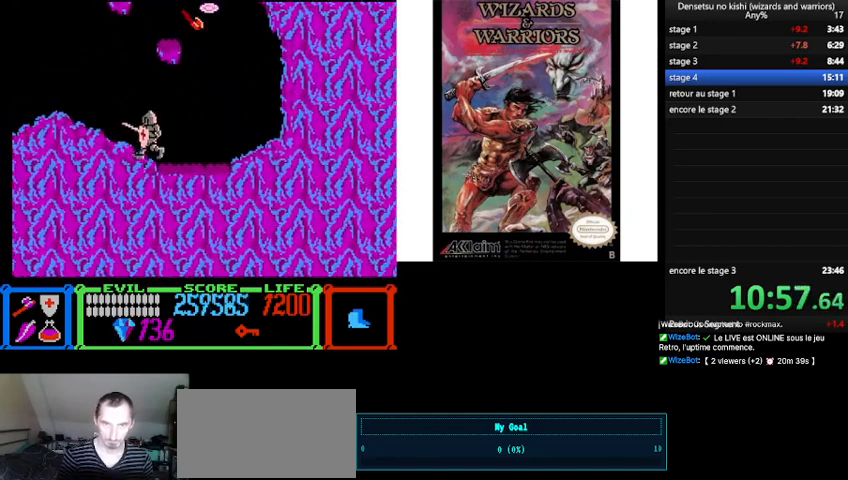
{"buttons": ["DPAD_LEFT"], "events": []}
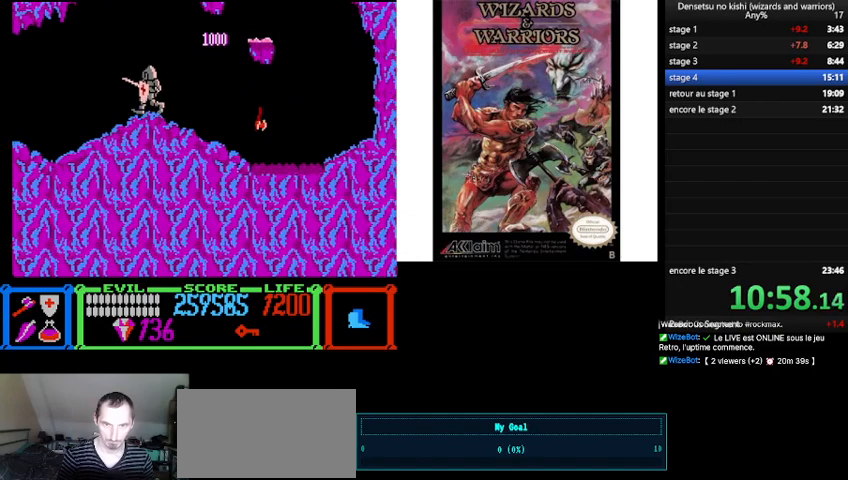
{"buttons": ["DPAD_LEFT"], "events": []}
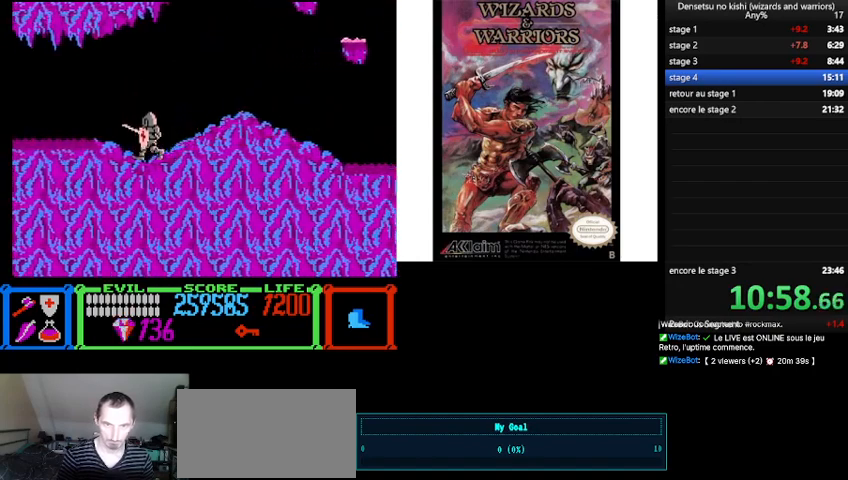
{"buttons": ["DPAD_LEFT"], "events": []}
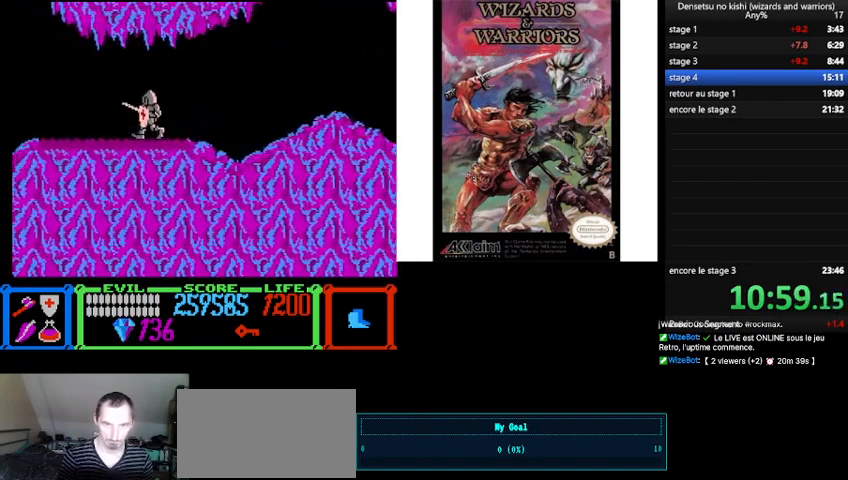
{"buttons": ["DPAD_LEFT"], "events": []}
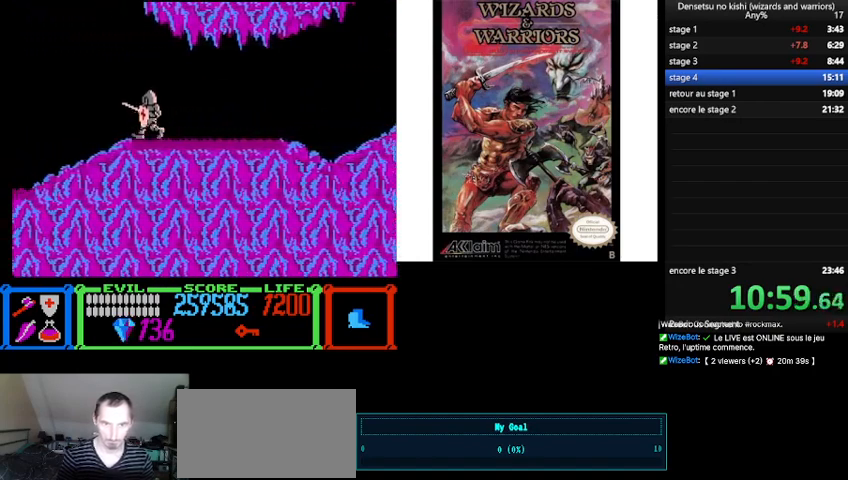
{"buttons": ["DPAD_LEFT"], "events": []}
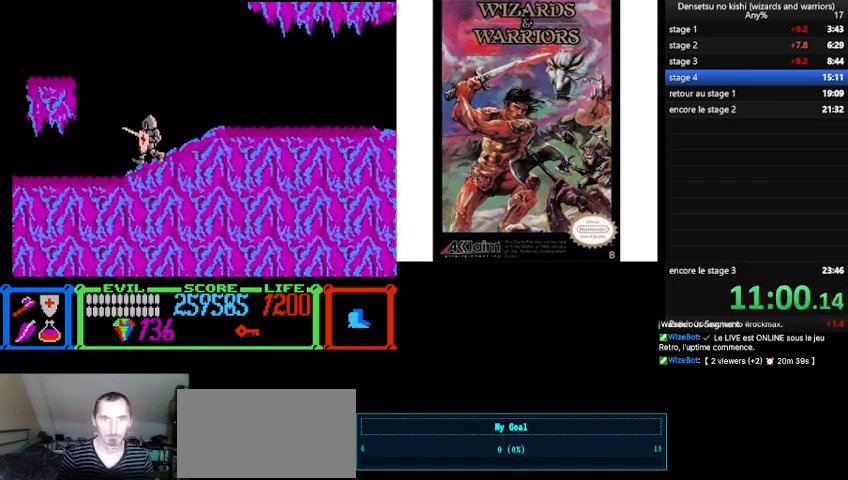
{"buttons": ["DPAD_LEFT"], "events": []}
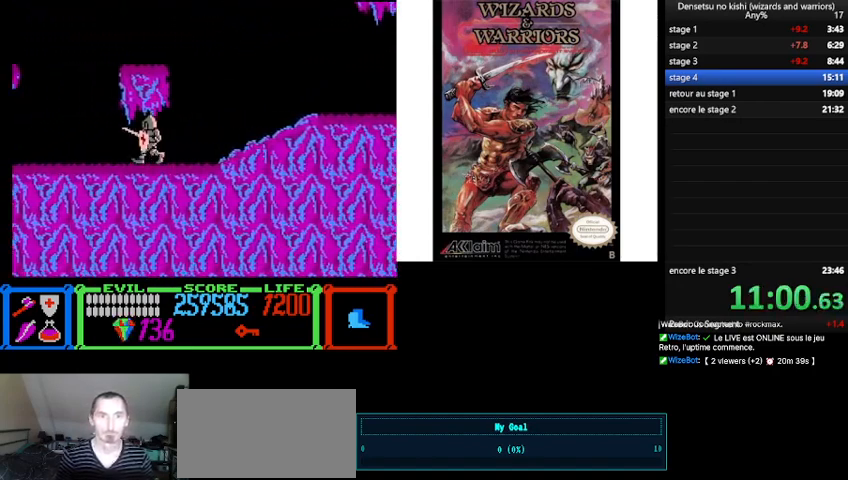
{"buttons": ["DPAD_LEFT"], "events": []}
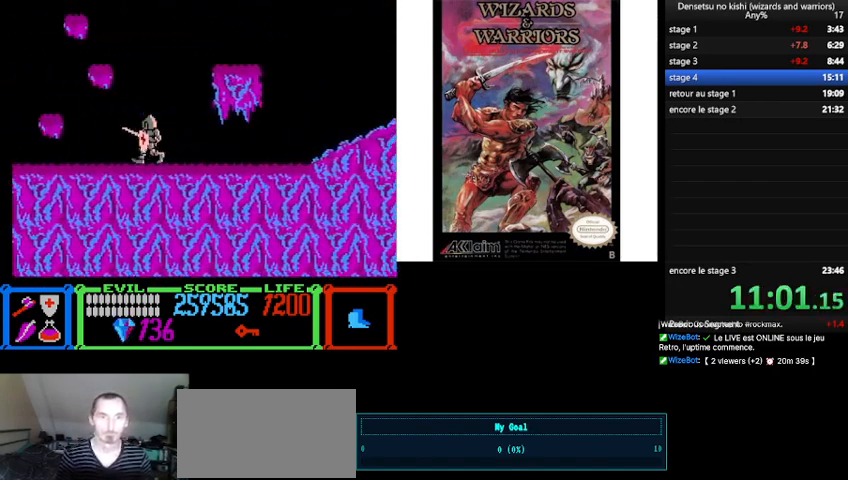
{"buttons": ["A", "DPAD_LEFT"], "events": [[433, "A", "down"]]}
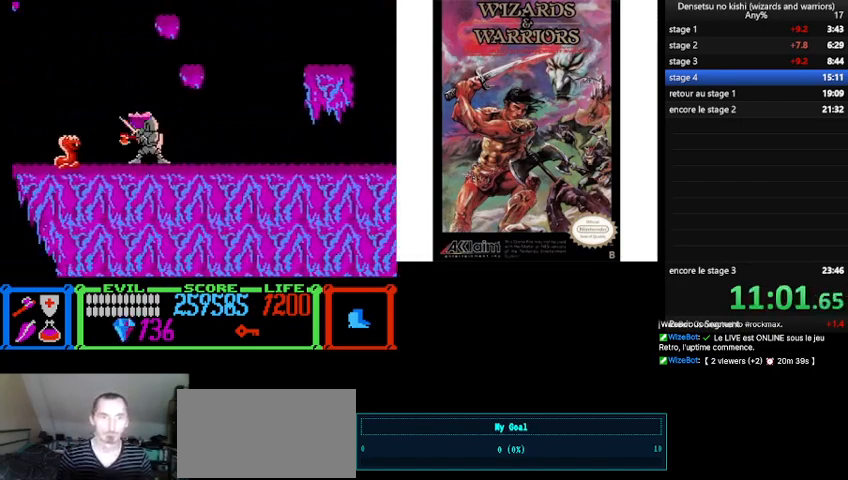
{"buttons": ["DPAD_LEFT"], "events": [[67, "A", "up"]]}
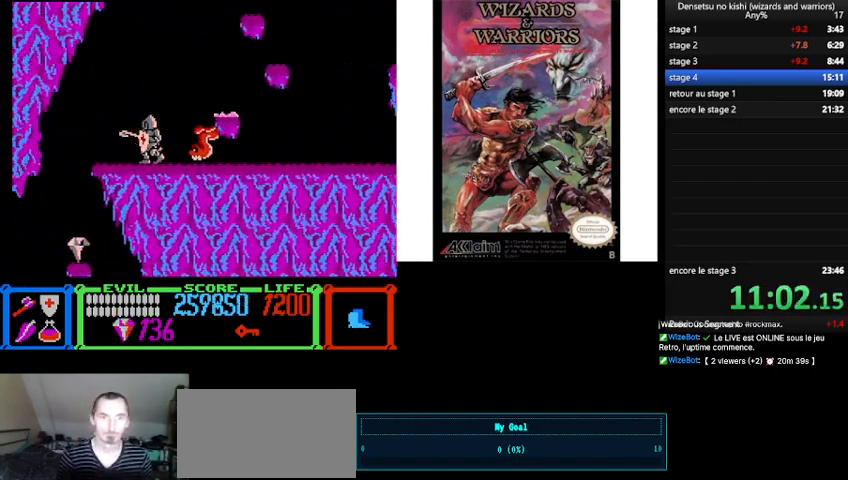
{"buttons": ["DPAD_RIGHT"], "events": [[300, "DPAD_LEFT", "up"], [400, "DPAD_RIGHT", "down"]]}
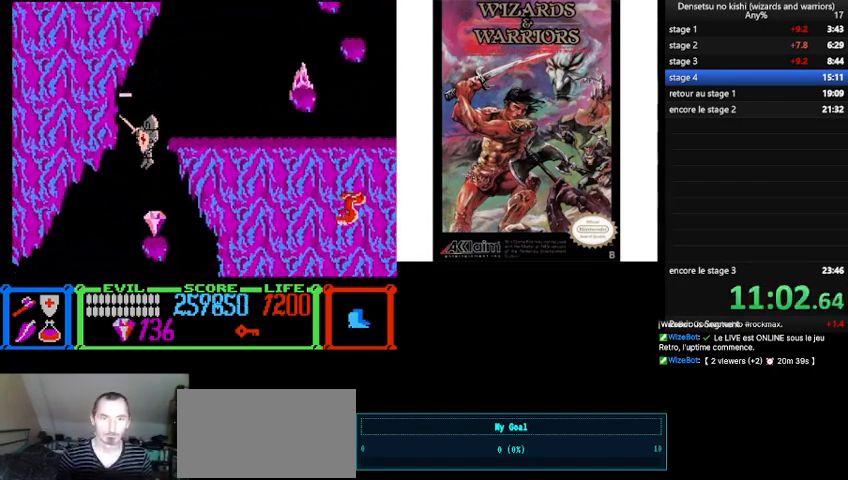
{"buttons": ["DPAD_LEFT"], "events": [[100, "DPAD_RIGHT", "up"], [200, "DPAD_LEFT", "down"]]}
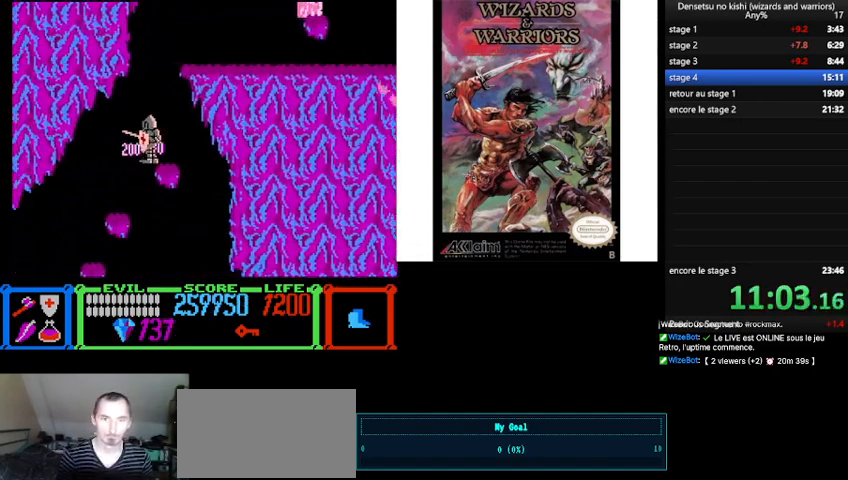
{"buttons": ["DPAD_LEFT"], "events": [[400, "DPAD_LEFT", "up"], [467, "DPAD_LEFT", "down"]]}
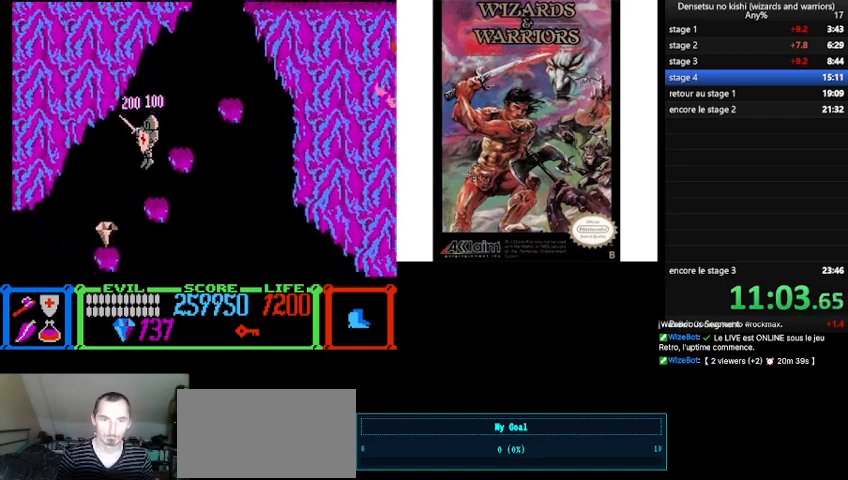
{"buttons": ["B", "DPAD_LEFT"], "events": [[133, "DPAD_LEFT", "up"], [267, "DPAD_LEFT", "down"], [500, "B", "down"]]}
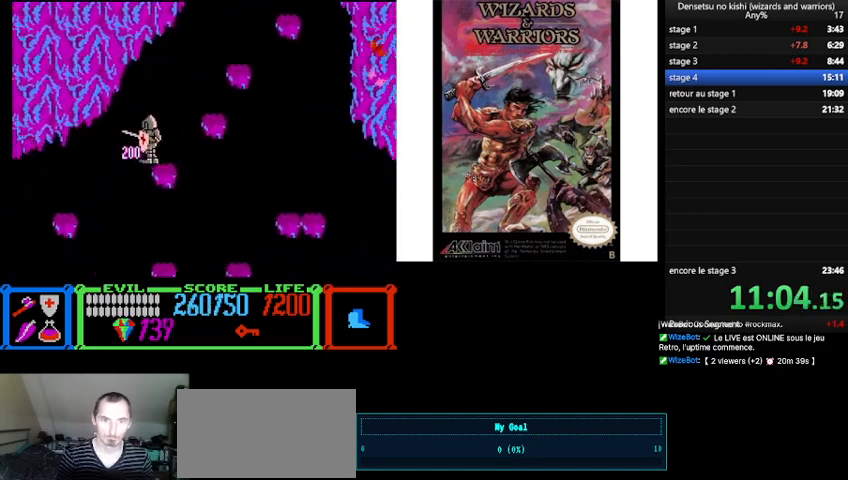
{"buttons": ["DPAD_UP", "DPAD_LEFT"], "events": [[100, "B", "up"], [433, "DPAD_UP", "down"]]}
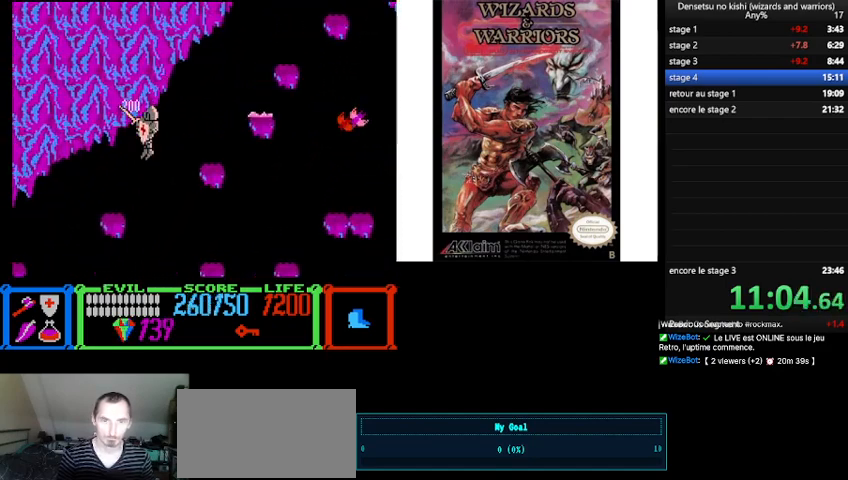
{"buttons": ["DPAD_LEFT"], "events": [[300, "DPAD_UP", "up"], [333, "DPAD_LEFT", "up"], [367, "DPAD_LEFT", "down"]]}
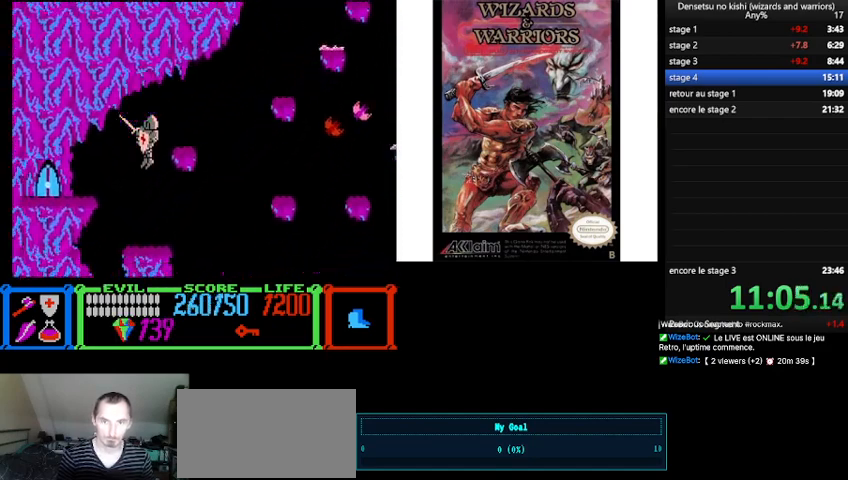
{"buttons": ["DPAD_UP", "DPAD_LEFT"], "events": [[33, "DPAD_UP", "down"]]}
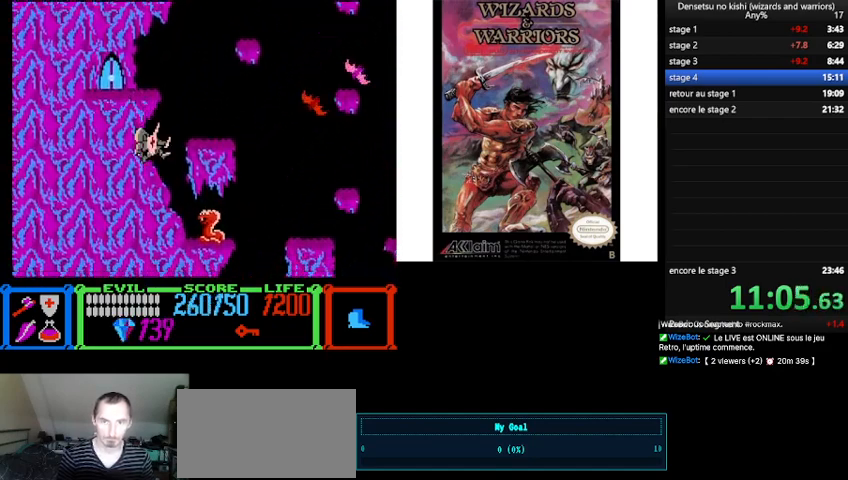
{"buttons": ["A", "DPAD_RIGHT"], "events": [[33, "DPAD_LEFT", "up"], [33, "DPAD_UP", "up"], [267, "DPAD_RIGHT", "down"], [433, "A", "down"]]}
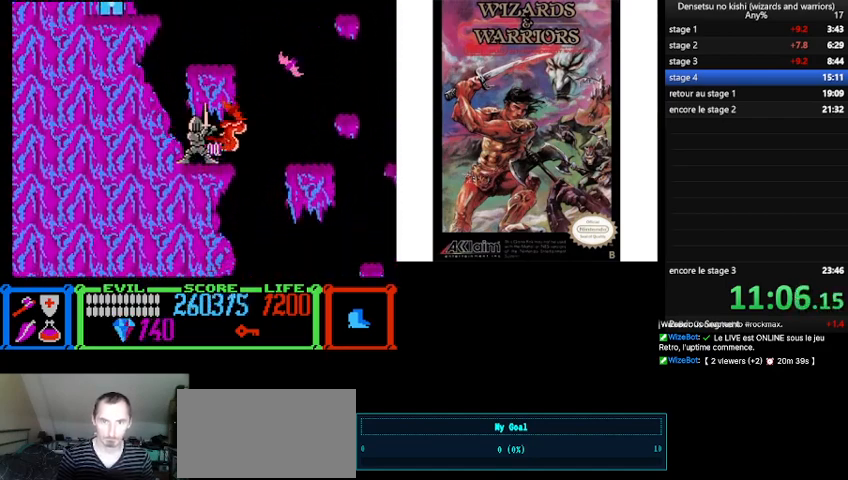
{"buttons": ["DPAD_RIGHT"], "events": [[33, "A", "up"], [200, "B", "down"], [267, "DPAD_UP", "down"], [333, "B", "up"], [400, "DPAD_UP", "up"]]}
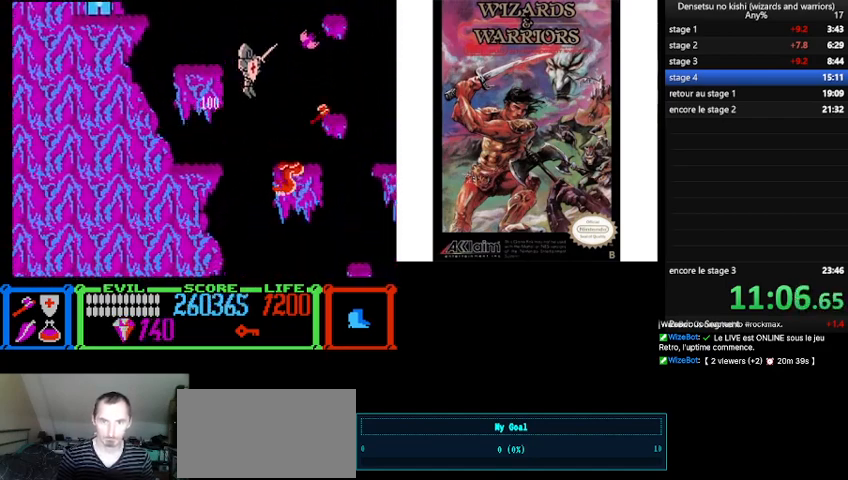
{"buttons": ["DPAD_RIGHT"], "events": [[200, "A", "down"], [333, "A", "up"]]}